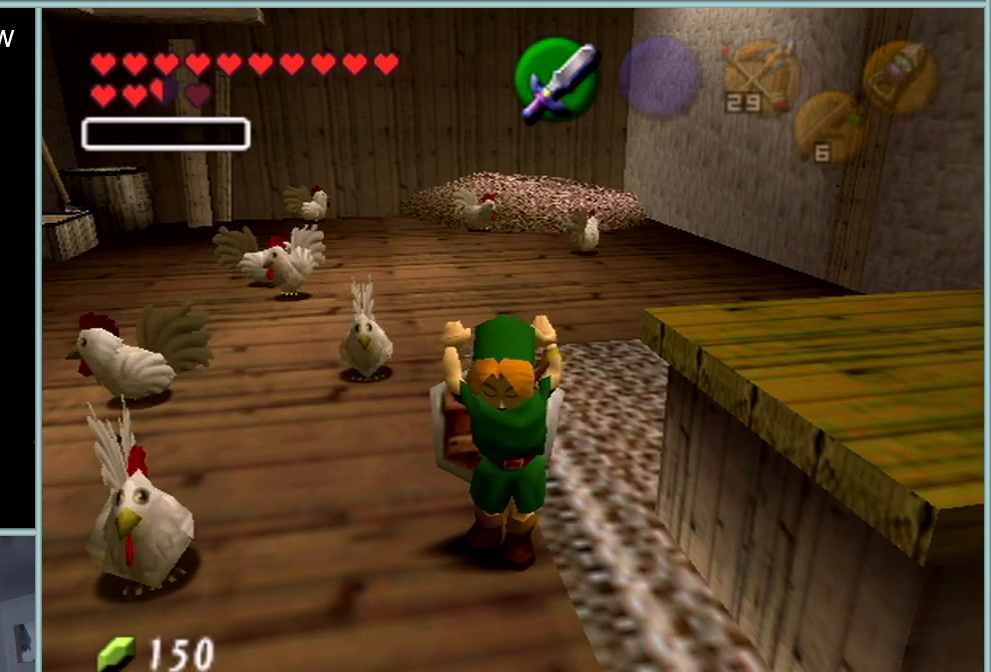
Gameplay with a controller (Nintendo layout); each line is a JSON object with the inputs held at the frame after it. "events" lists button and stick changes between this image and that frame as [ms after this image, input, new state], when the widget could be followed in between. Not read: L1 L3 R3.
{"buttons": [], "left_stick": "up-right", "events": [[417, "left_stick", "up-right"]]}
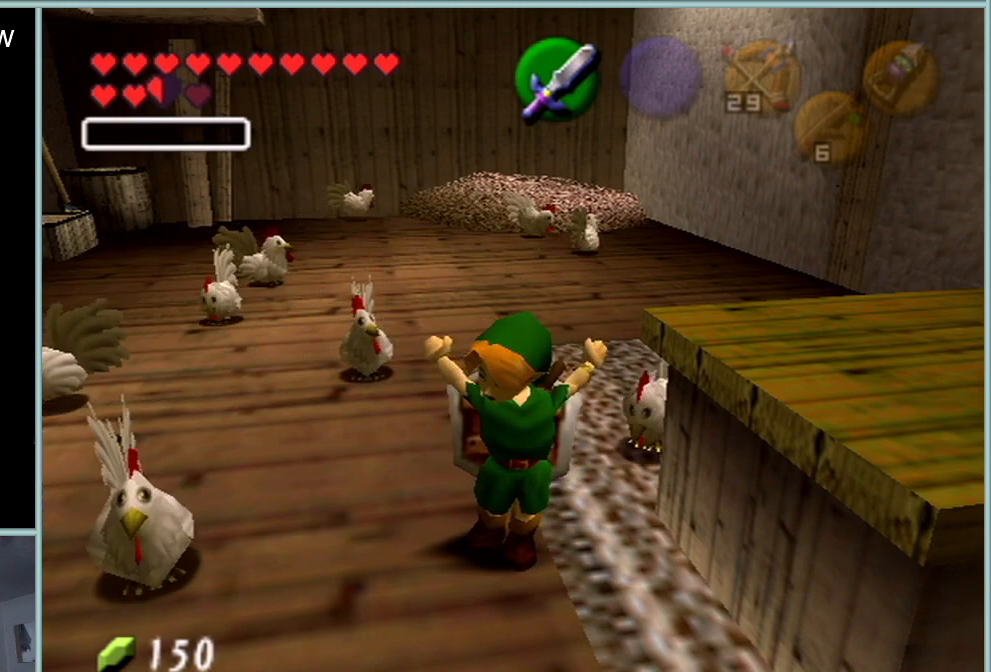
{"buttons": [], "left_stick": "center", "events": [[234, "left_stick", "center"]]}
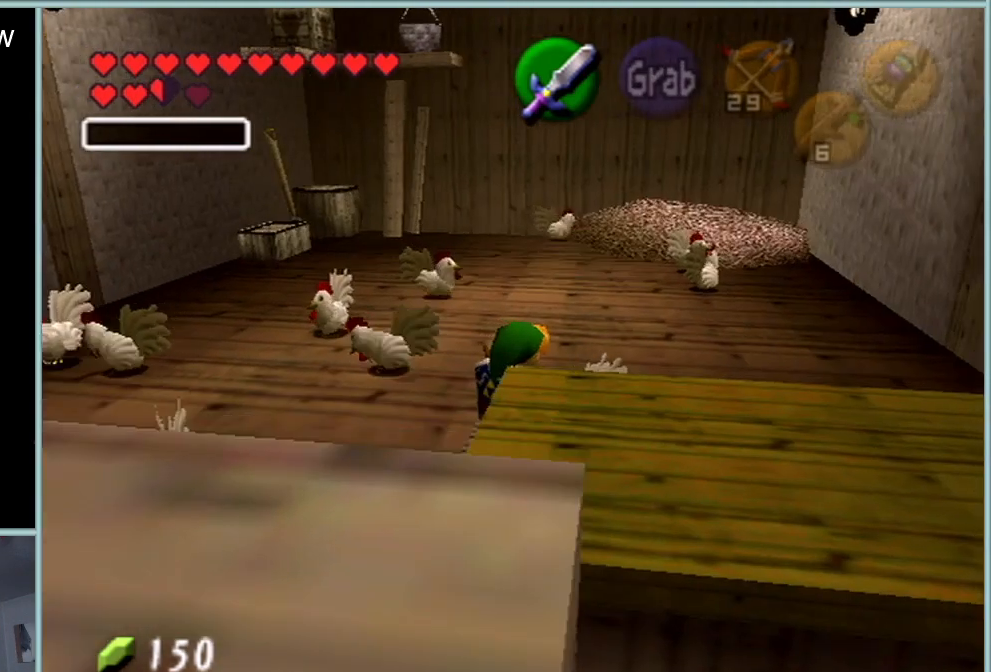
{"buttons": [], "left_stick": "right", "events": [[401, "left_stick", "up-right"], [484, "left_stick", "right"]]}
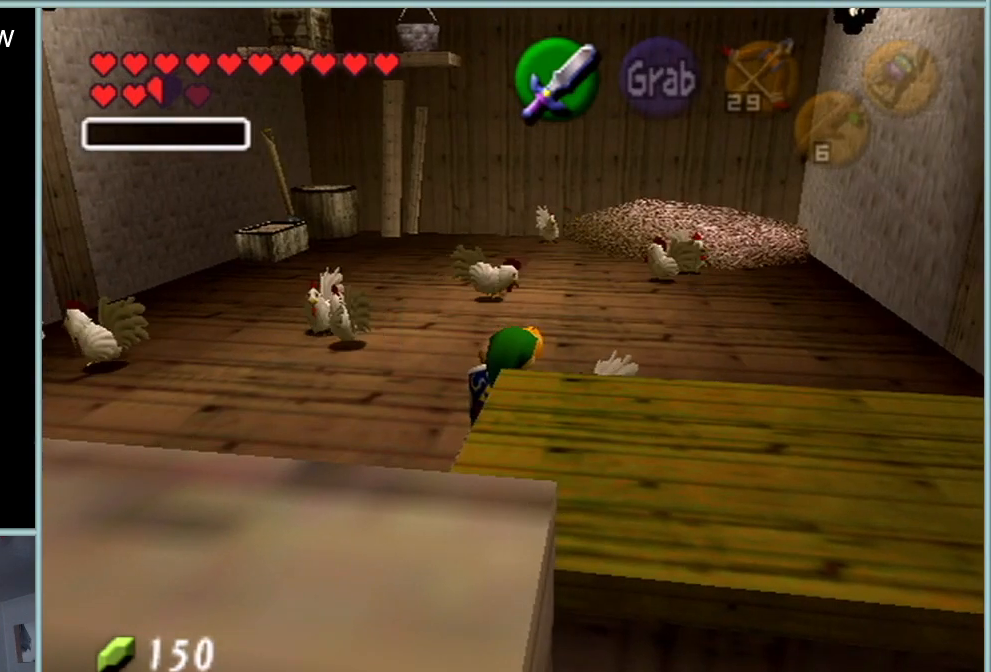
{"buttons": [], "left_stick": "left", "events": [[150, "left_stick", "center"], [434, "left_stick", "left"]]}
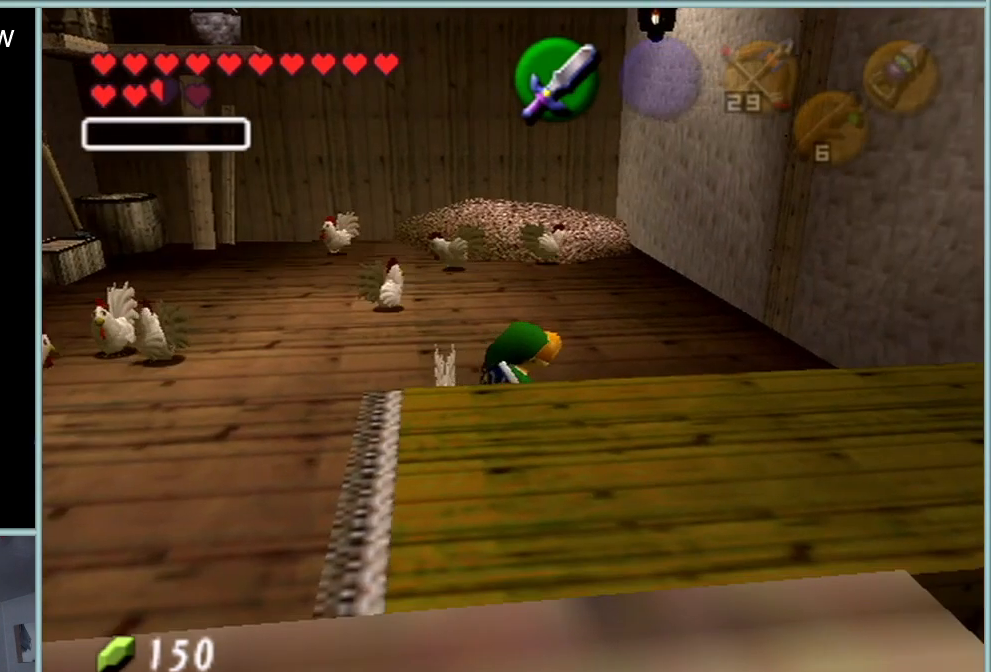
{"buttons": [], "left_stick": "center", "events": [[33, "left_stick", "down-left"], [400, "left_stick", "center"]]}
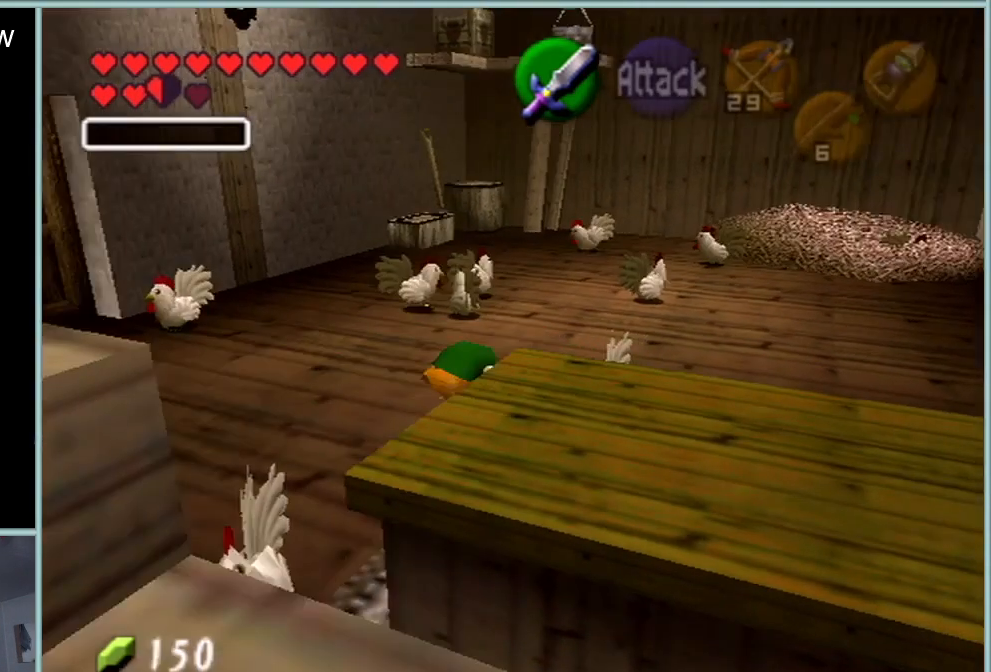
{"buttons": ["Z"], "left_stick": "center", "events": [[217, "left_stick", "up-right"], [384, "left_stick", "center"], [400, "Z", "down"]]}
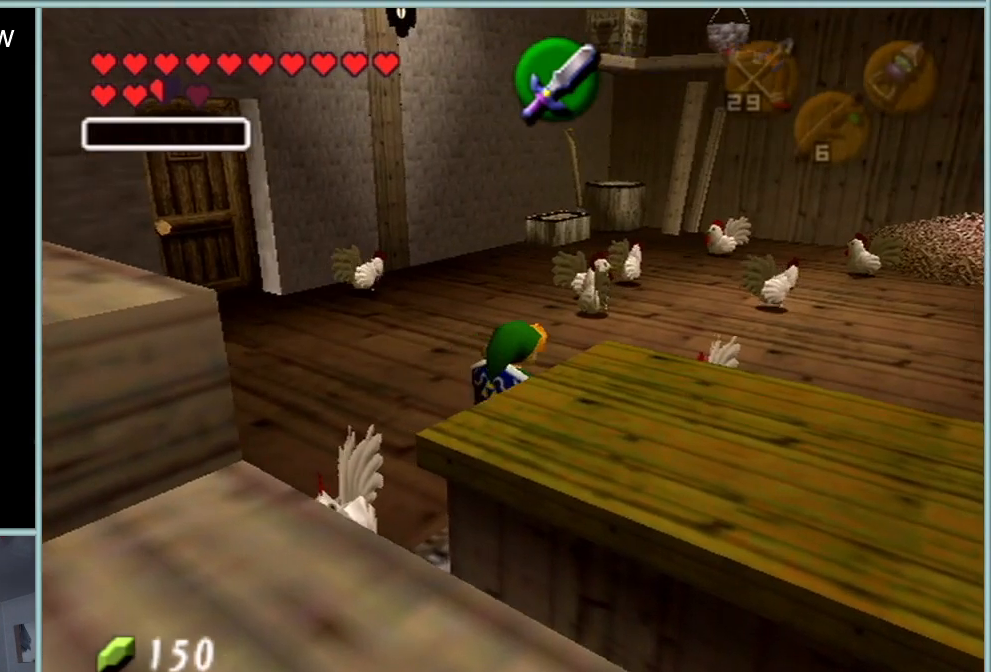
{"buttons": [], "left_stick": "center", "events": [[33, "Z", "up"]]}
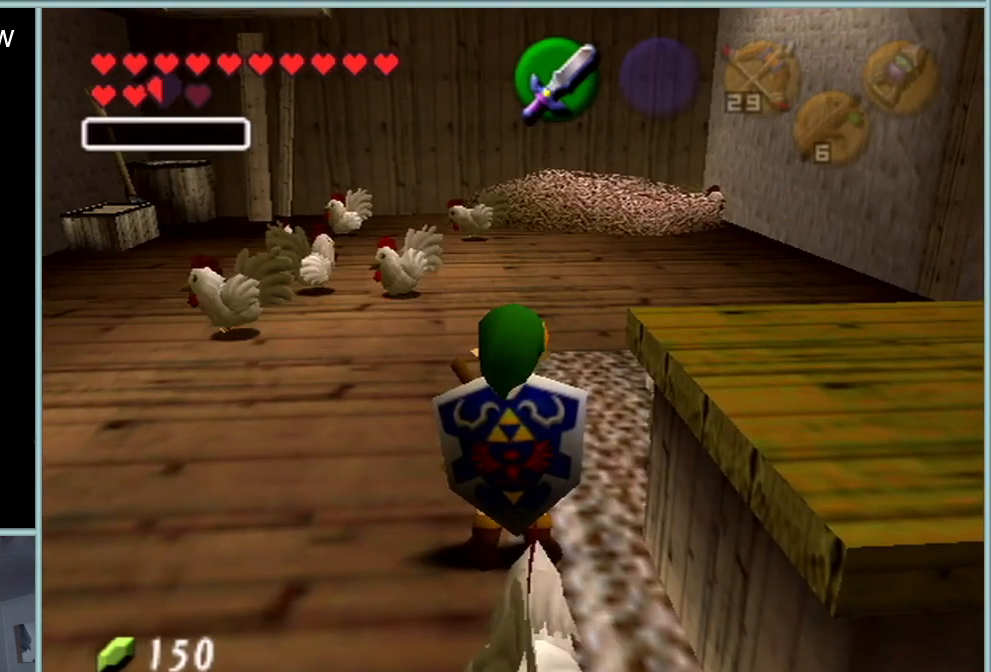
{"buttons": [], "left_stick": "center", "events": [[167, "Z", "down"], [301, "Z", "up"]]}
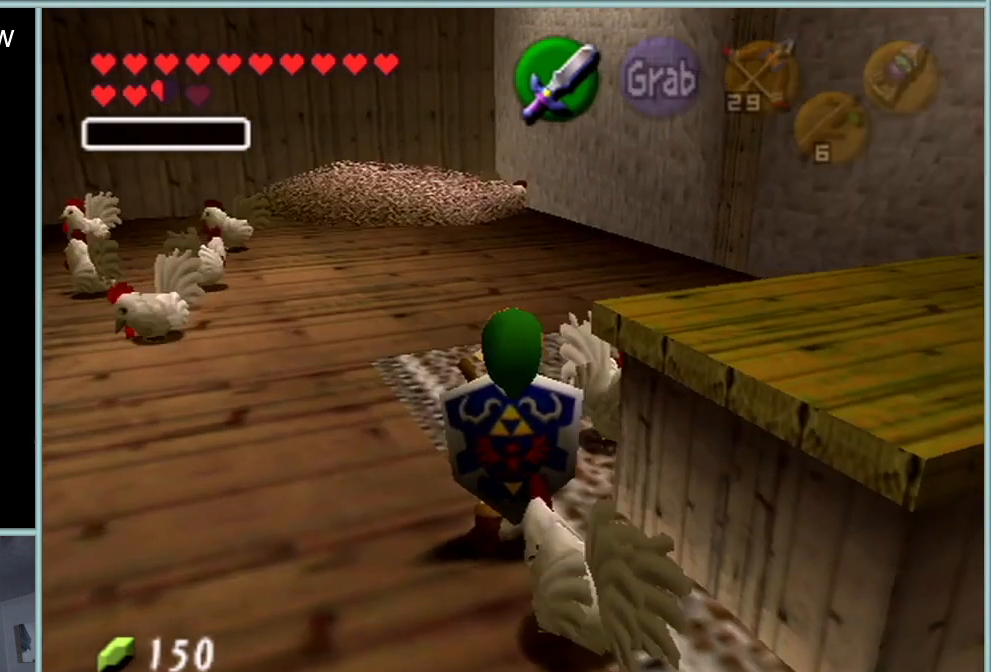
{"buttons": [], "left_stick": "center", "events": []}
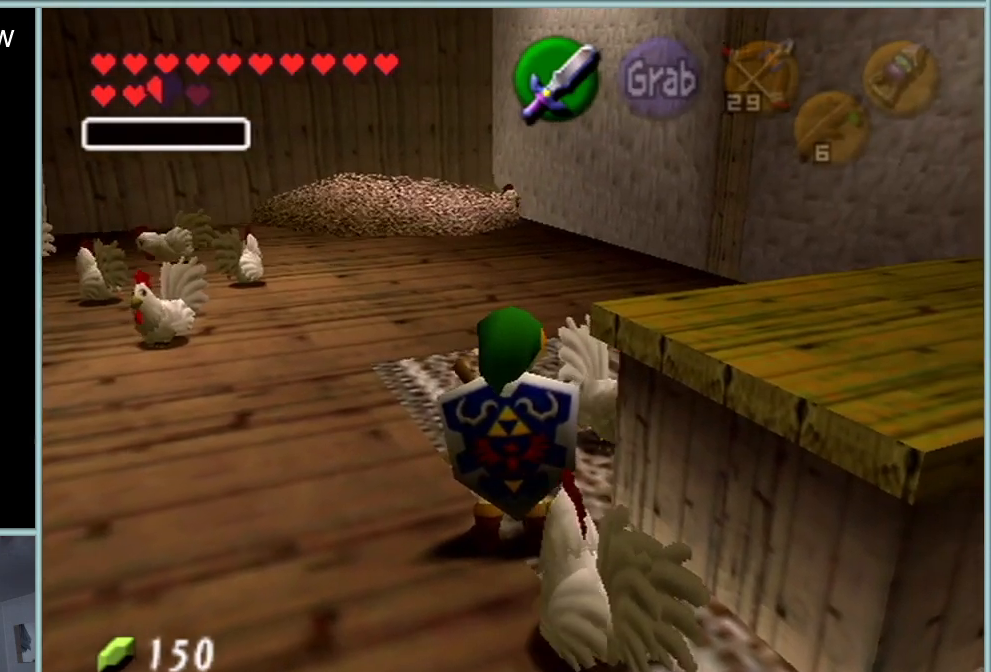
{"buttons": [], "left_stick": "center", "events": [[117, "left_stick", "up"], [284, "left_stick", "center"]]}
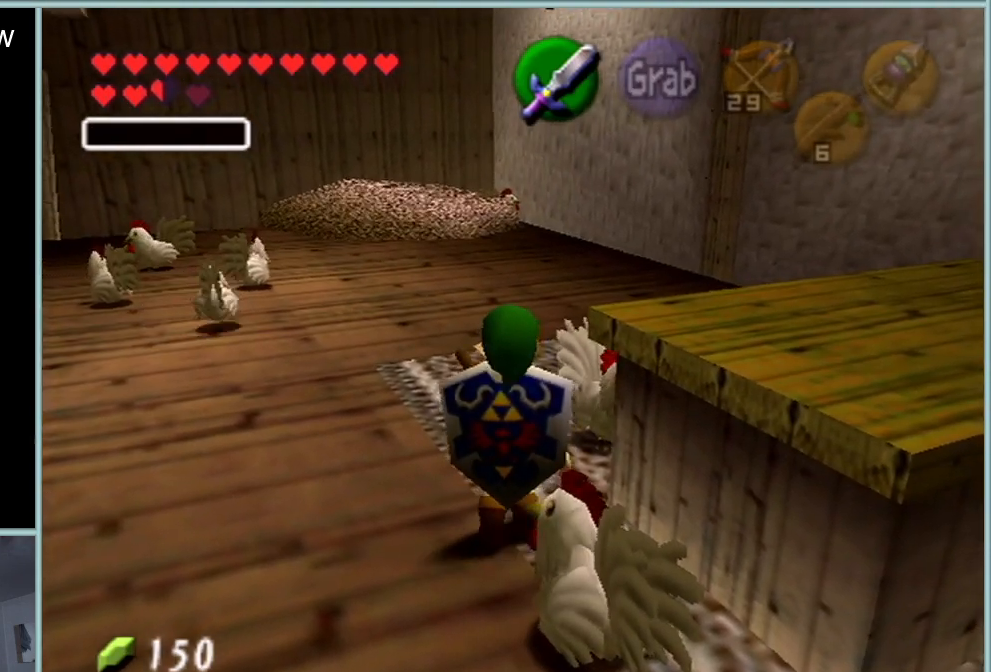
{"buttons": [], "left_stick": "center", "events": []}
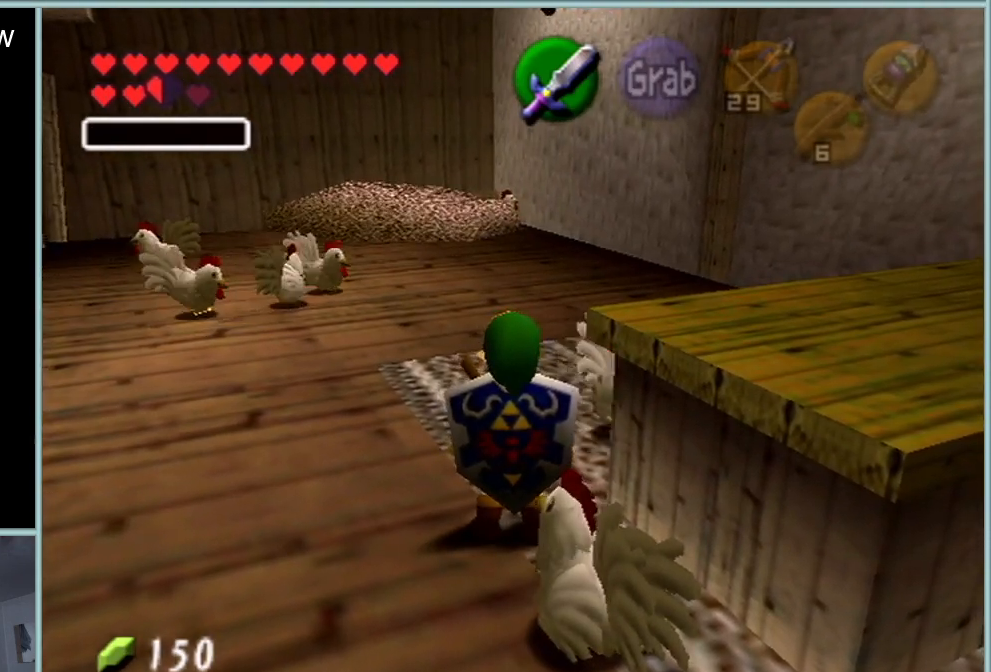
{"buttons": [], "left_stick": "center", "events": [[167, "left_stick", "up-left"], [384, "left_stick", "center"]]}
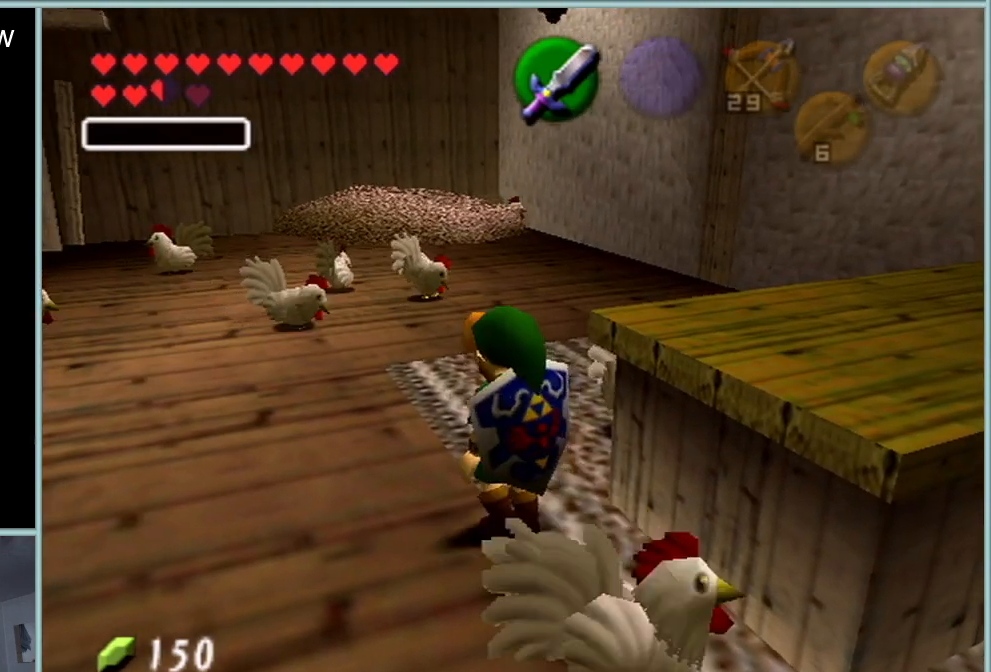
{"buttons": [], "left_stick": "center", "events": []}
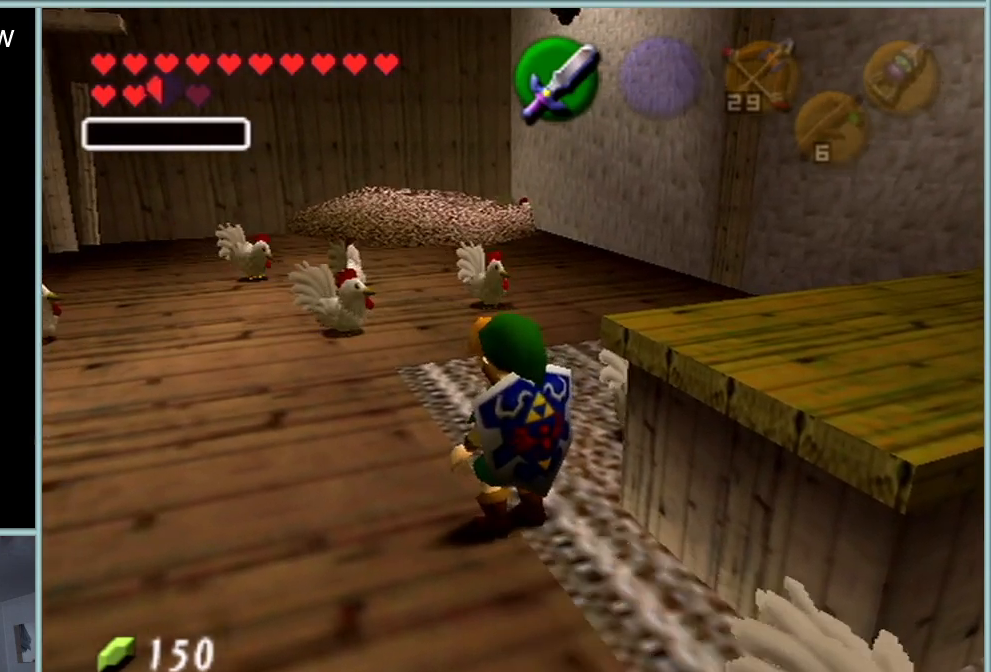
{"buttons": [], "left_stick": "center", "events": []}
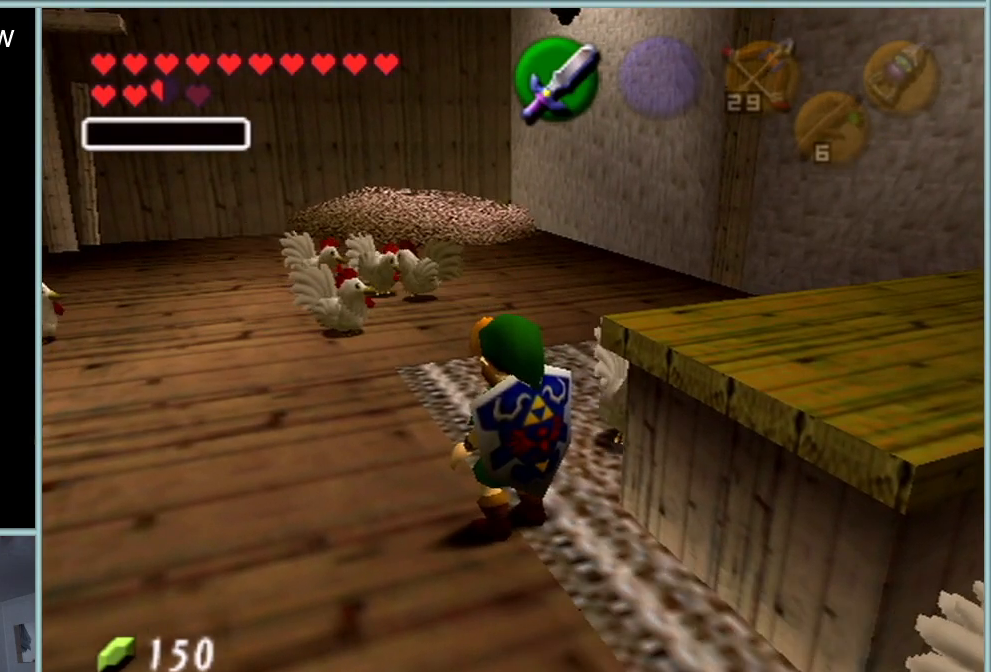
{"buttons": [], "left_stick": "center", "events": [[333, "C_UP", "down"], [434, "C_UP", "up"]]}
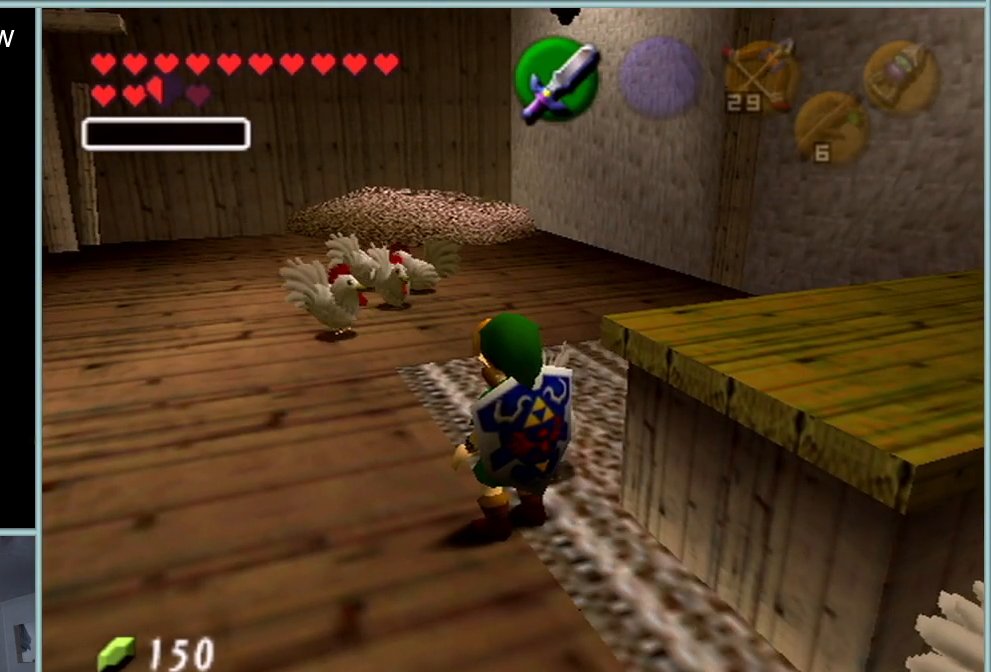
{"buttons": [], "left_stick": "center", "events": []}
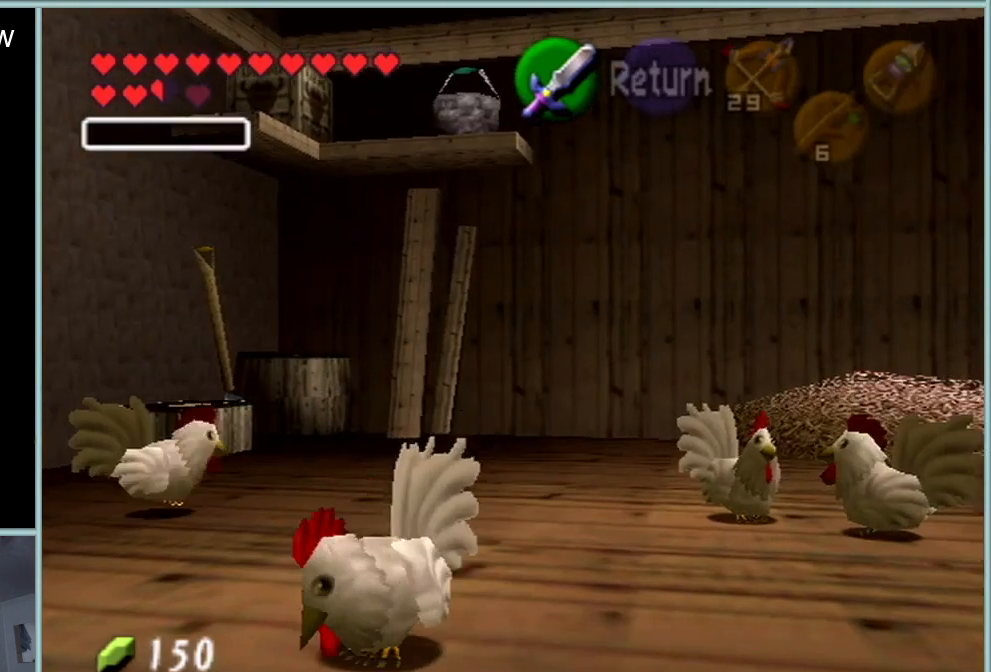
{"buttons": [], "left_stick": "center", "events": []}
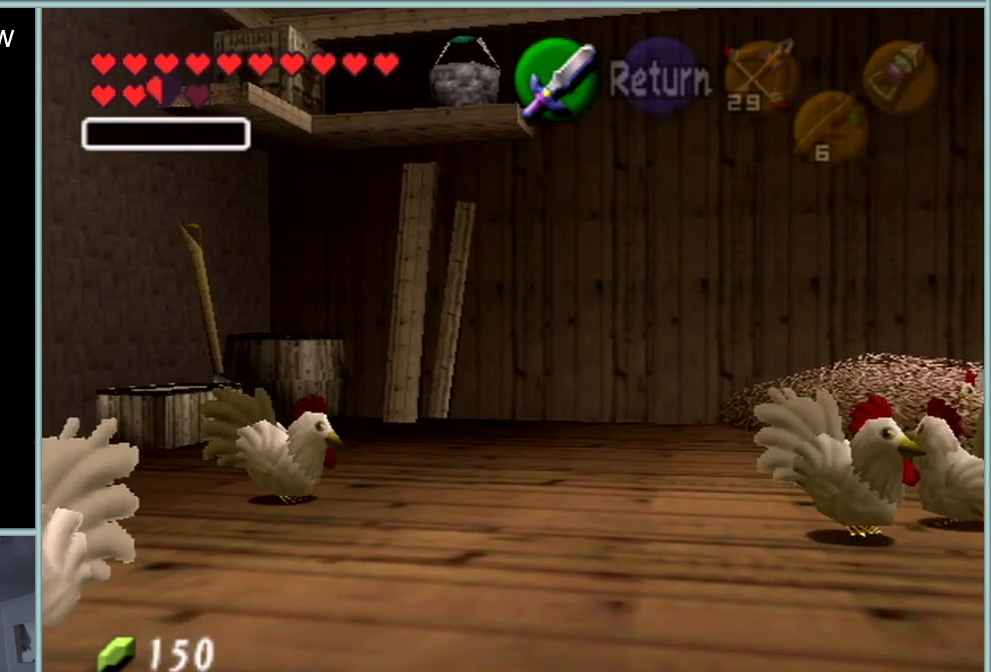
{"buttons": [], "left_stick": "center", "events": []}
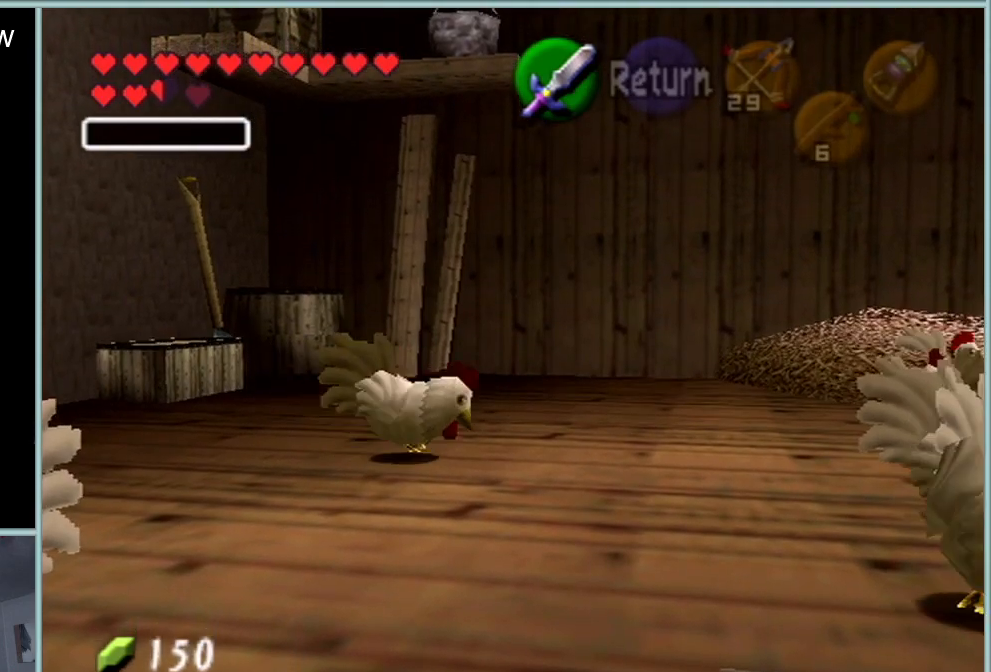
{"buttons": [], "left_stick": "center", "events": [[150, "left_stick", "up-left"], [283, "left_stick", "center"]]}